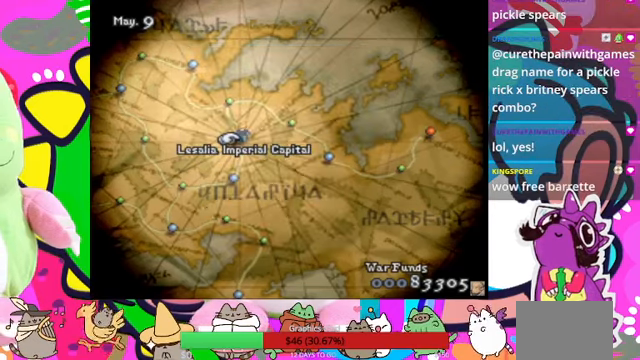
Gameplay with a controller (PlayStation layout); each line is a JSON object with the inputs held at the frame after it. "events" lists button and stick changes between this image and that frame as [ms after this image, input, new state], when the widget could be followed in between. Not read: L3 R3 left_stick right_stick.
{"buttons": [], "events": [[66, "CROSS", "down"], [200, "CROSS", "up"], [300, "TRIANGLE", "down"], [466, "TRIANGLE", "up"]]}
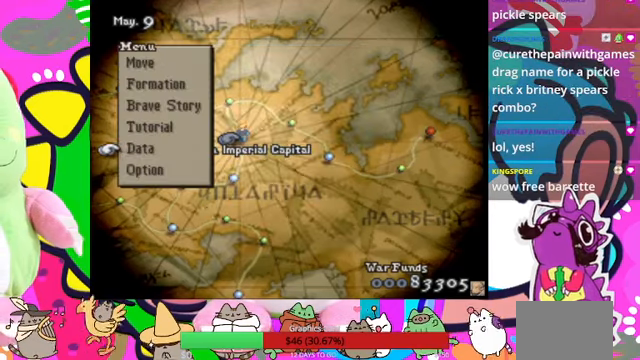
{"buttons": [], "events": []}
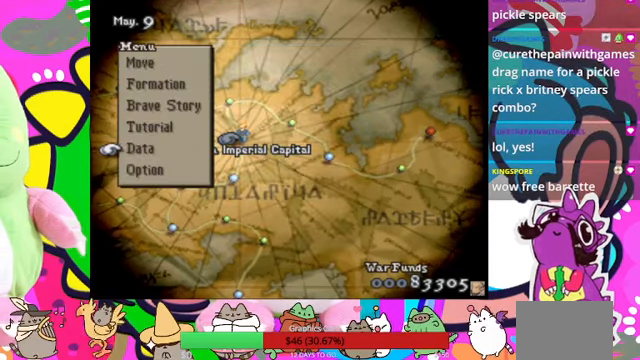
{"buttons": ["DPAD_UP"], "events": [[266, "DPAD_UP", "down"], [333, "DPAD_UP", "up"], [466, "DPAD_UP", "down"]]}
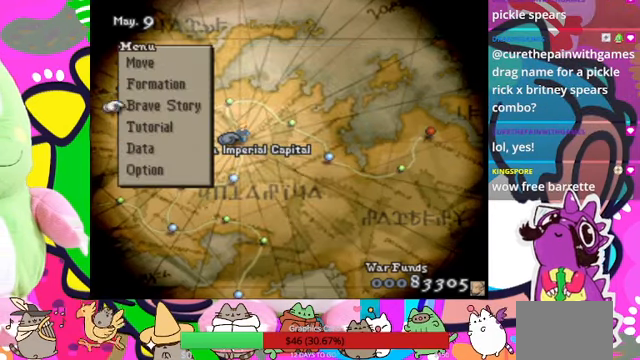
{"buttons": [], "events": [[33, "DPAD_UP", "up"], [133, "DPAD_UP", "down"], [233, "DPAD_UP", "up"], [266, "DPAD_UP", "down"], [400, "DPAD_UP", "up"]]}
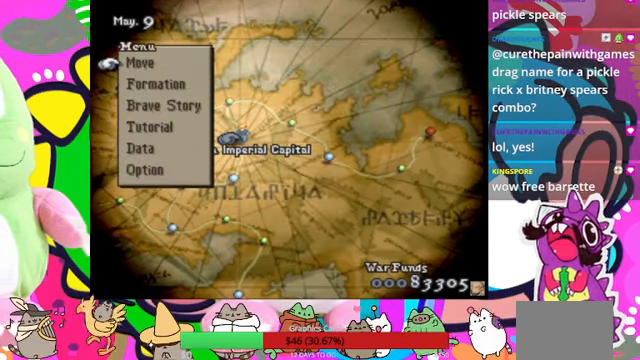
{"buttons": ["DPAD_DOWN"], "events": [[433, "DPAD_DOWN", "down"]]}
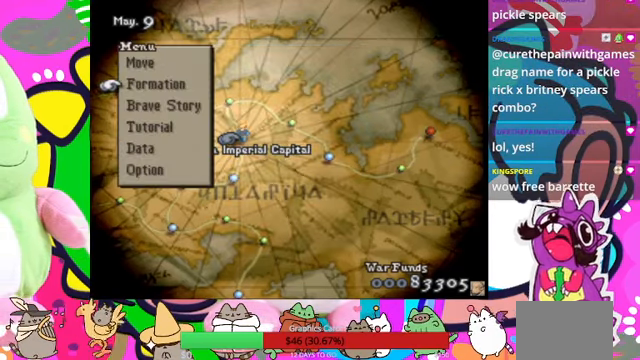
{"buttons": [], "events": [[33, "DPAD_DOWN", "up"], [100, "CIRCLE", "down"], [300, "CIRCLE", "up"]]}
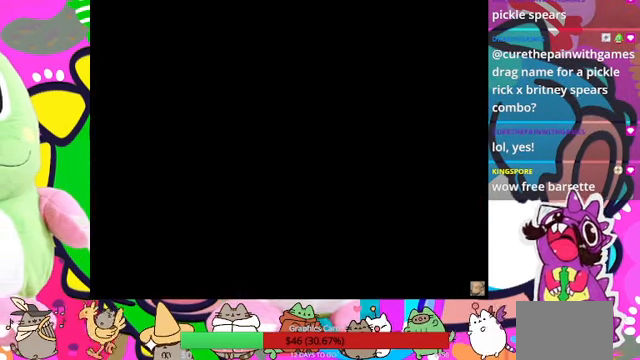
{"buttons": [], "events": []}
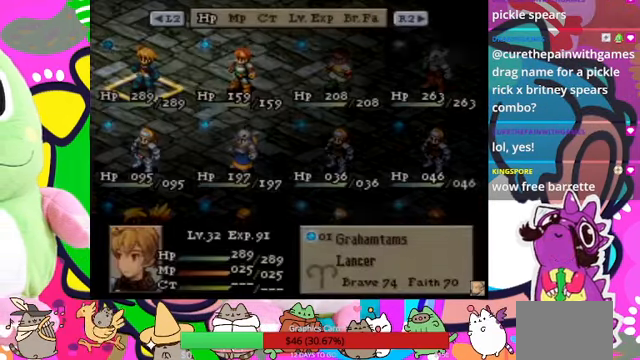
{"buttons": [], "events": []}
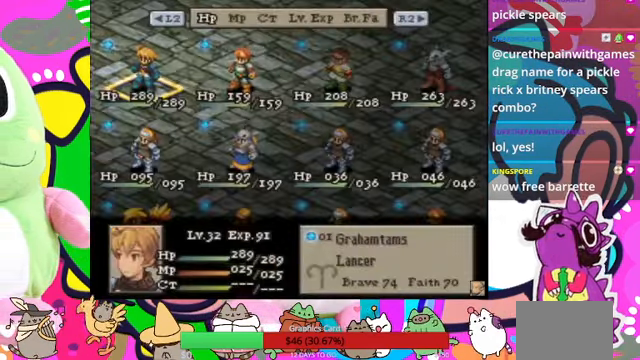
{"buttons": [], "events": [[166, "TRIANGLE", "down"], [333, "TRIANGLE", "up"]]}
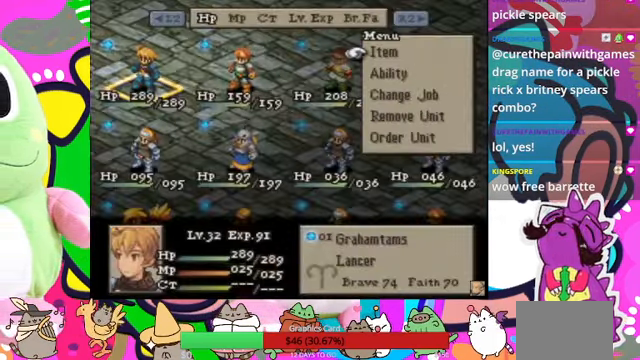
{"buttons": [], "events": [[200, "DPAD_DOWN", "down"], [267, "DPAD_DOWN", "up"]]}
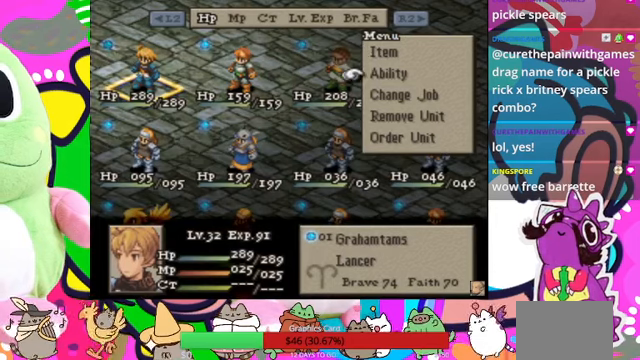
{"buttons": [], "events": [[134, "CIRCLE", "down"], [300, "CIRCLE", "up"]]}
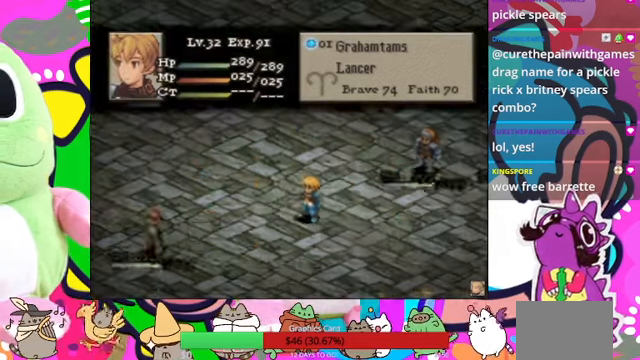
{"buttons": [], "events": []}
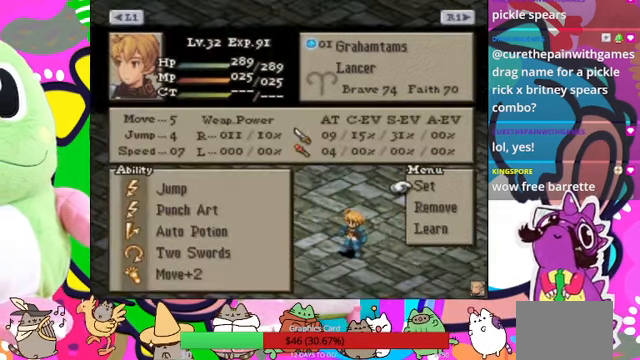
{"buttons": [], "events": []}
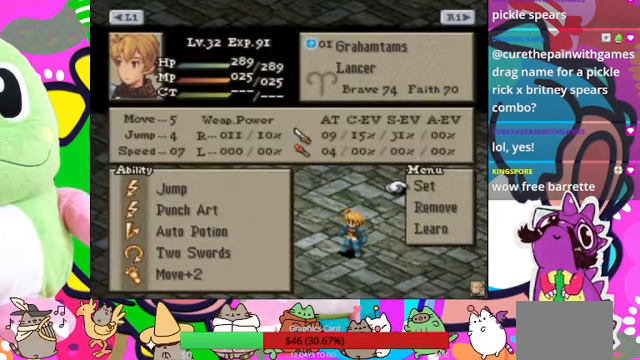
{"buttons": [], "events": []}
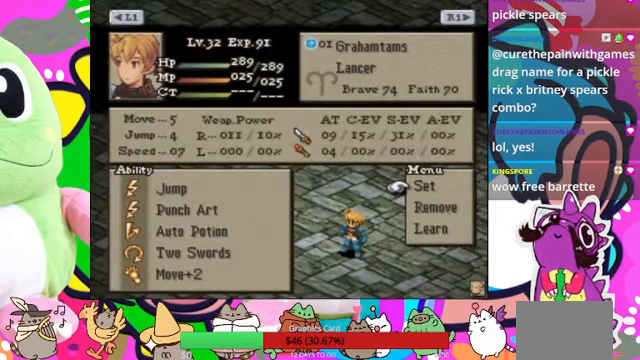
{"buttons": [], "events": [[400, "DPAD_DOWN", "down"], [467, "DPAD_DOWN", "up"]]}
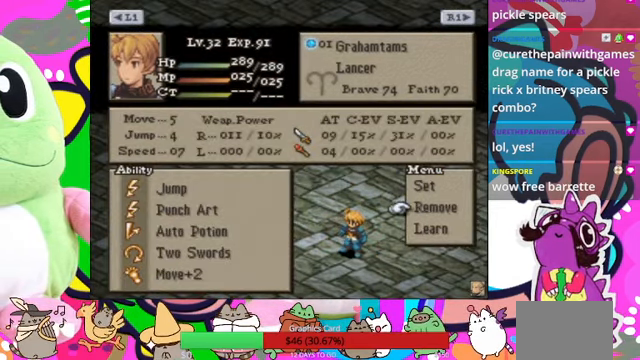
{"buttons": [], "events": [[67, "DPAD_DOWN", "down"], [167, "DPAD_DOWN", "up"]]}
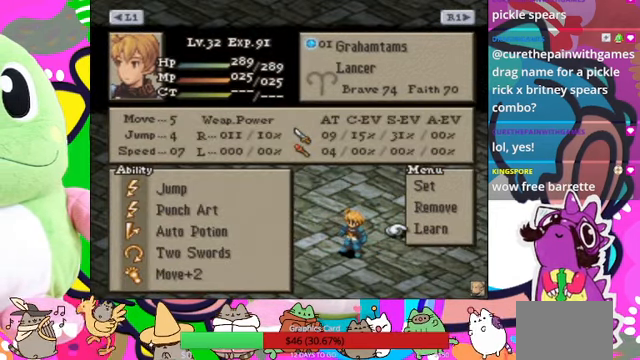
{"buttons": ["DPAD_UP"], "events": [[267, "DPAD_UP", "down"], [367, "DPAD_UP", "up"], [467, "DPAD_UP", "down"]]}
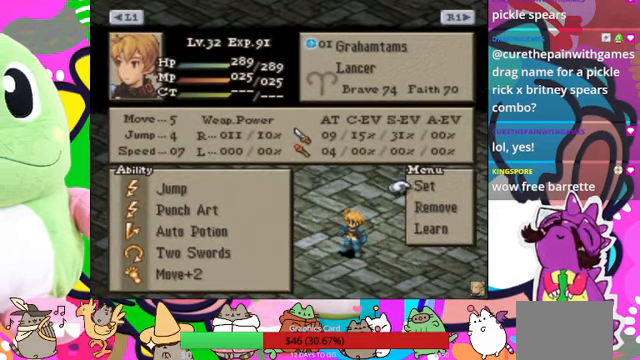
{"buttons": [], "events": [[100, "DPAD_UP", "up"], [134, "CIRCLE", "down"], [334, "CIRCLE", "up"], [334, "DPAD_DOWN", "down"], [434, "DPAD_DOWN", "up"]]}
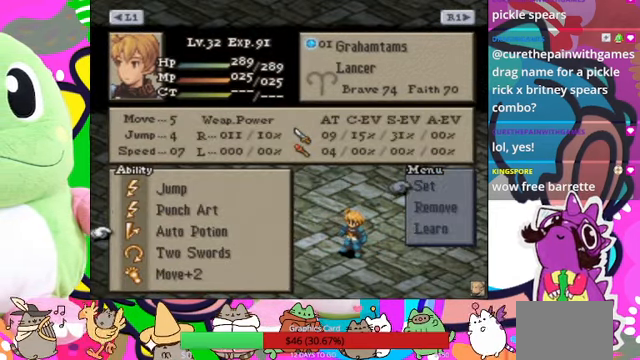
{"buttons": [], "events": [[34, "DPAD_DOWN", "down"], [100, "DPAD_DOWN", "up"], [234, "CIRCLE", "down"], [400, "CIRCLE", "up"]]}
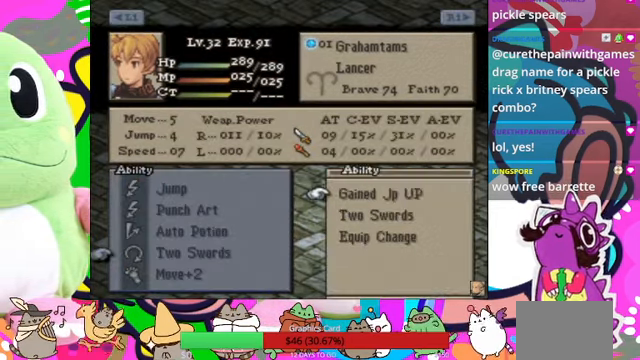
{"buttons": [], "events": []}
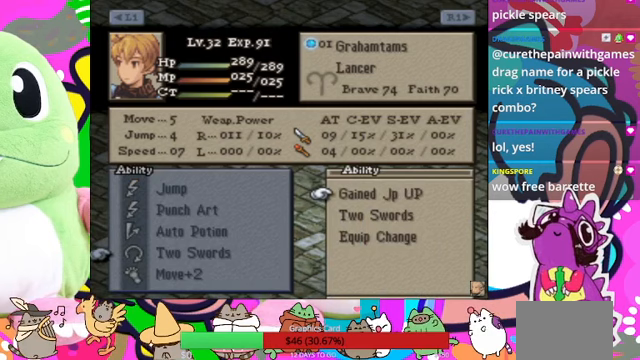
{"buttons": [], "events": [[267, "CIRCLE", "down"], [400, "CIRCLE", "up"]]}